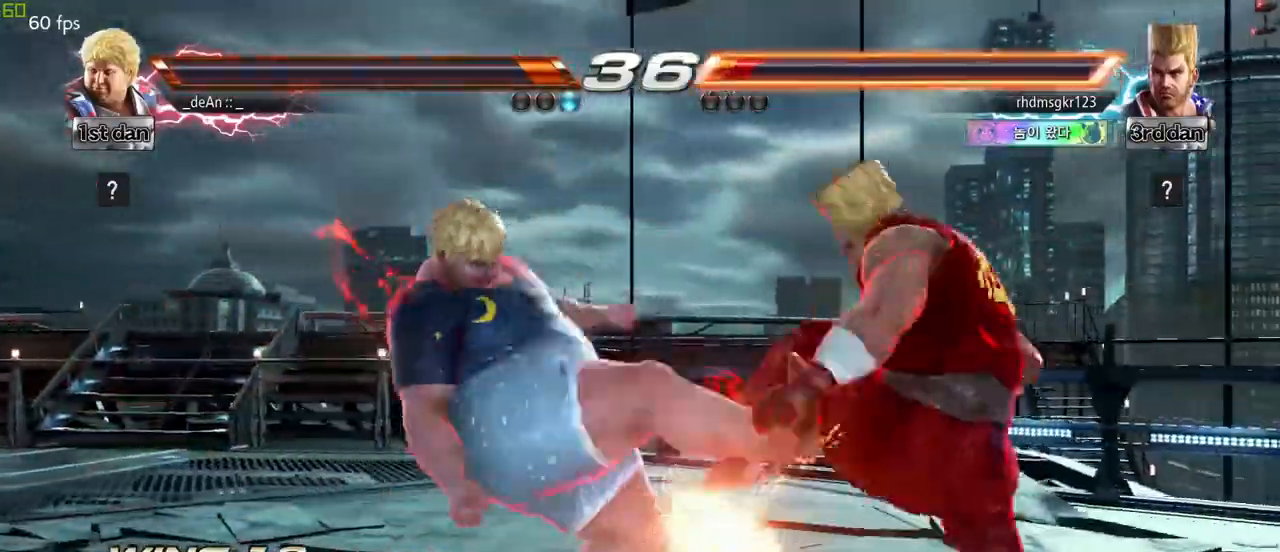
Gameplay with a controller (arcade stick); each line is a JSON object with the inputs held at the frame after it. "events" lists button and stick changes between this image and that frame as [ms after this image, input, new state], when the widget could be followed in between. Not read: L3 R3.
{"buttons": ["CIRCLE"], "left_stick": "center", "events": [[200, "CIRCLE", "up"], [250, "CIRCLE", "down"], [350, "CIRCLE", "up"], [367, "CIRCLE", "down"]]}
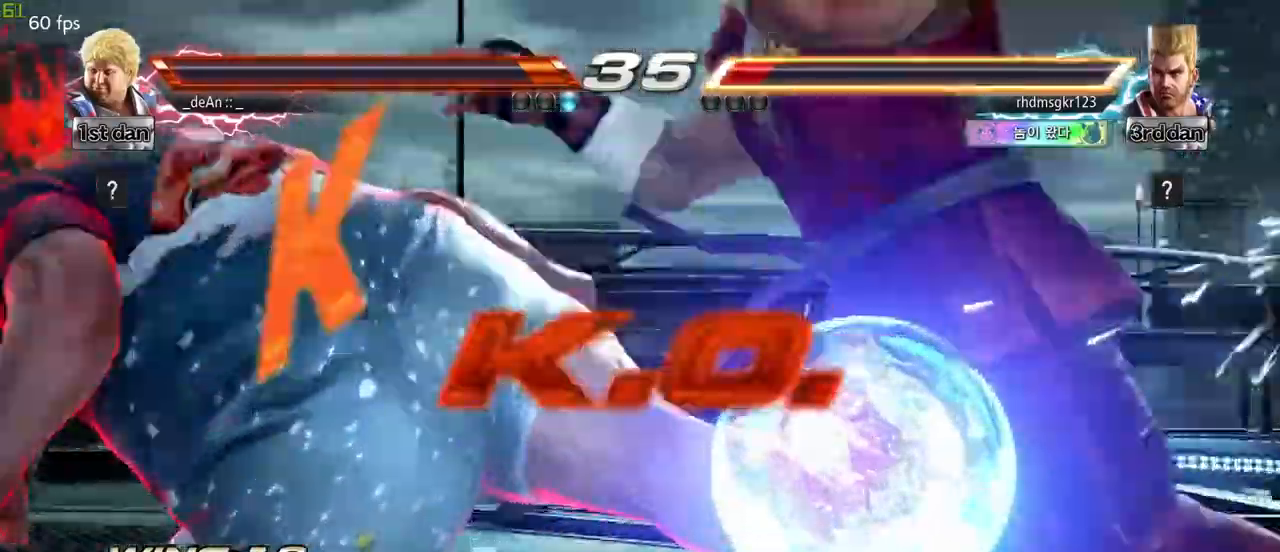
{"buttons": [], "left_stick": "center", "events": [[200, "CIRCLE", "up"]]}
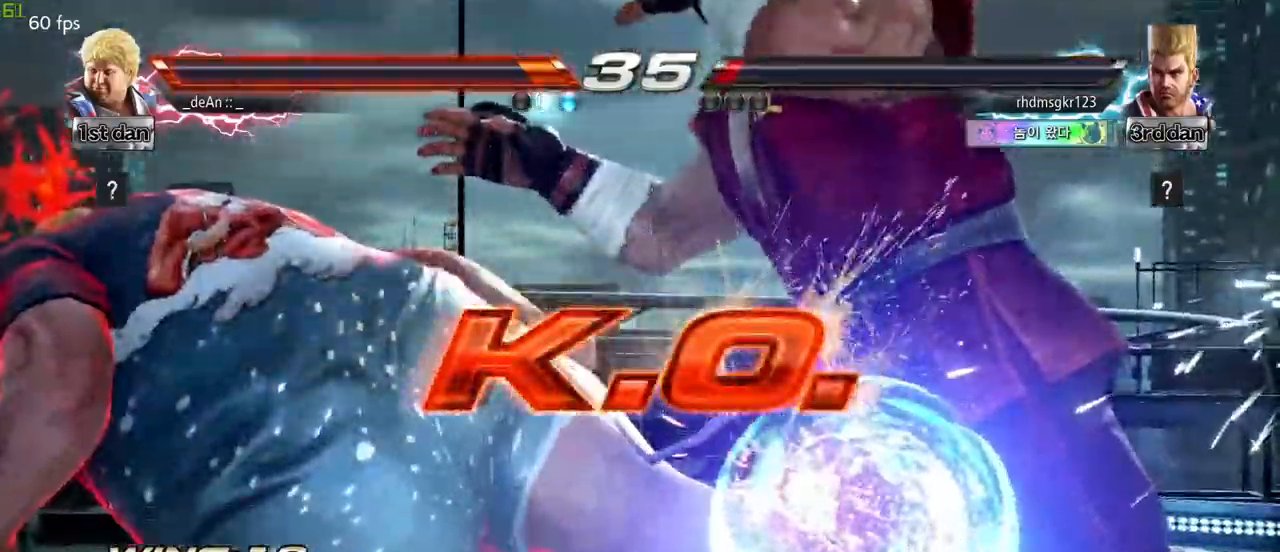
{"buttons": [], "left_stick": "center", "events": []}
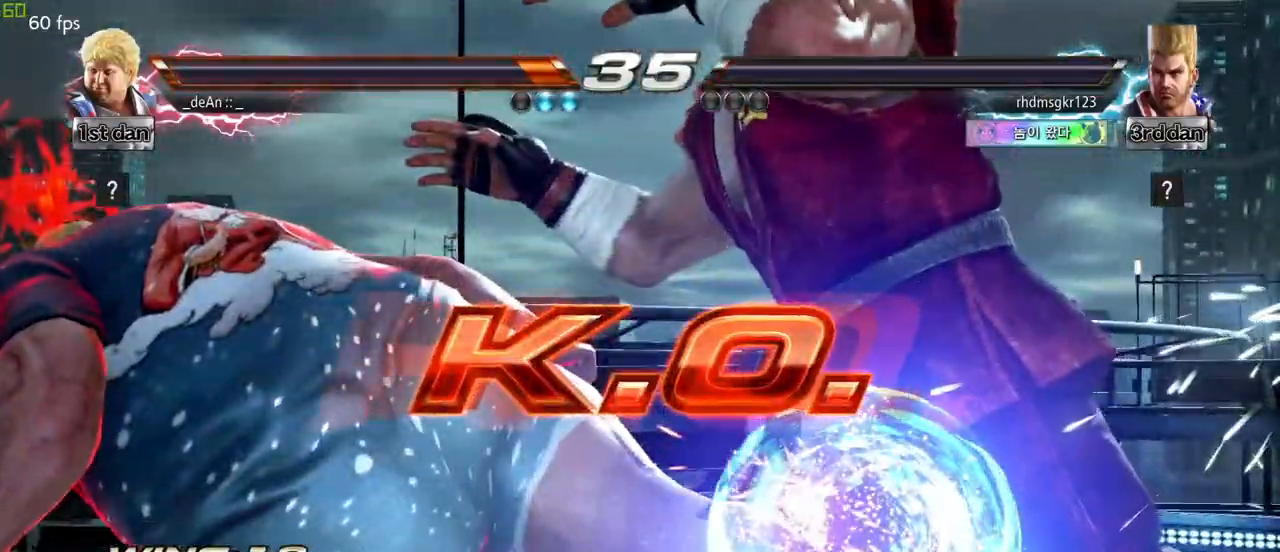
{"buttons": [], "left_stick": "center", "events": []}
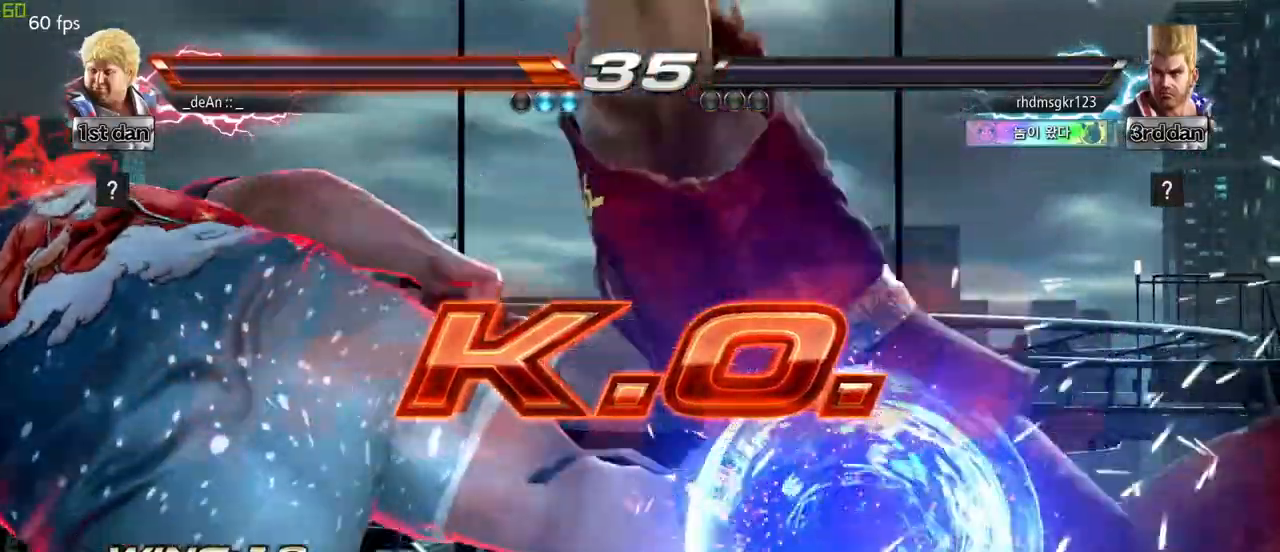
{"buttons": [], "left_stick": "down-right", "events": [[283, "left_stick", "right"], [333, "TRIANGLE", "down"], [350, "SQUARE", "down"], [400, "left_stick", "down-right"], [483, "SQUARE", "up"], [500, "TRIANGLE", "up"]]}